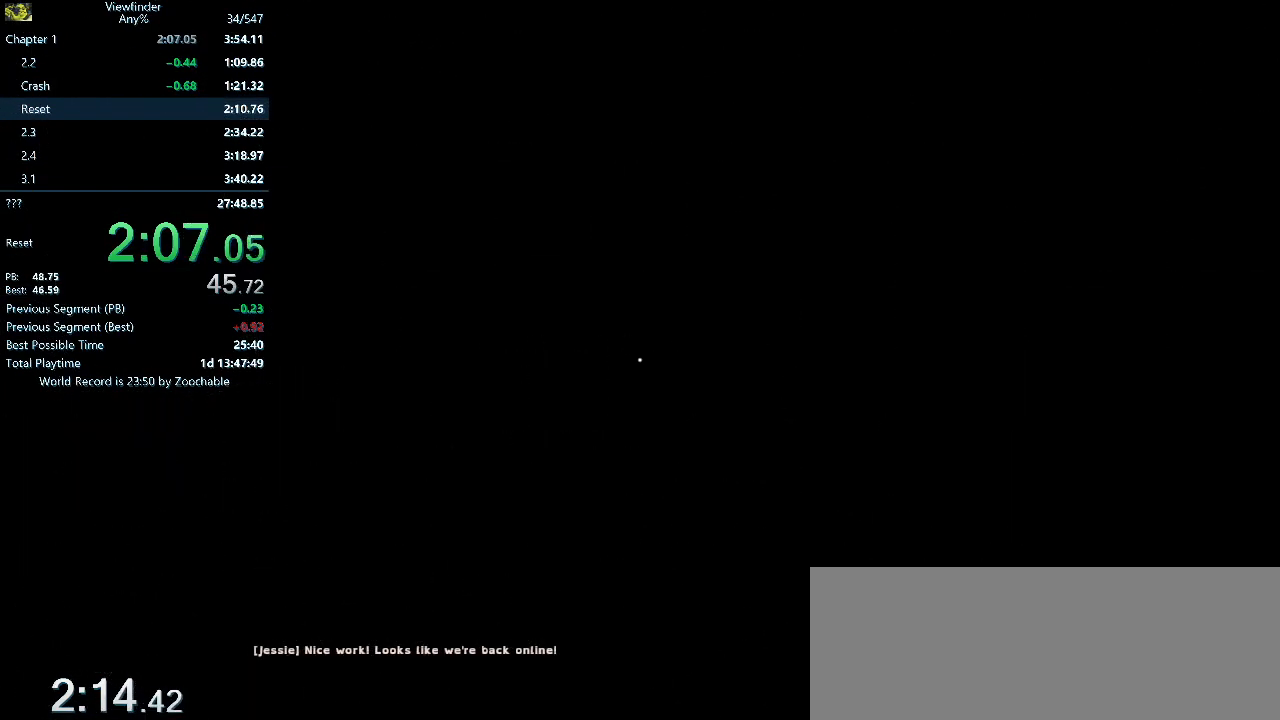
Gameplay with keyboard and mouse; each line is a JSON object with the keys and mouse buttons held at the frame after it. "events" lists presses ("down") and releases ("up") of "a", "d", "e", "escape", "f", "q", "r", "return", "s", "shift", "space", "w", "mouse_left", "mouse_middle", "mouse_right", "mouse_wheel_up" and "mouse_wheel_down" between this image and that frame as [ms after this image, input, new state], when the widget could be followed in between. "mouse_left", "mouse_middle", "mouse_right", "mouse_wheel_up", "mouse_wheel_down" = the "left", "middle", "right", "wheel_up", "wheel_down" buttons of the "mouse" list. No other keys are recorded. Mouse movement is not recorded.
{"keys": [], "mouse": [], "events": []}
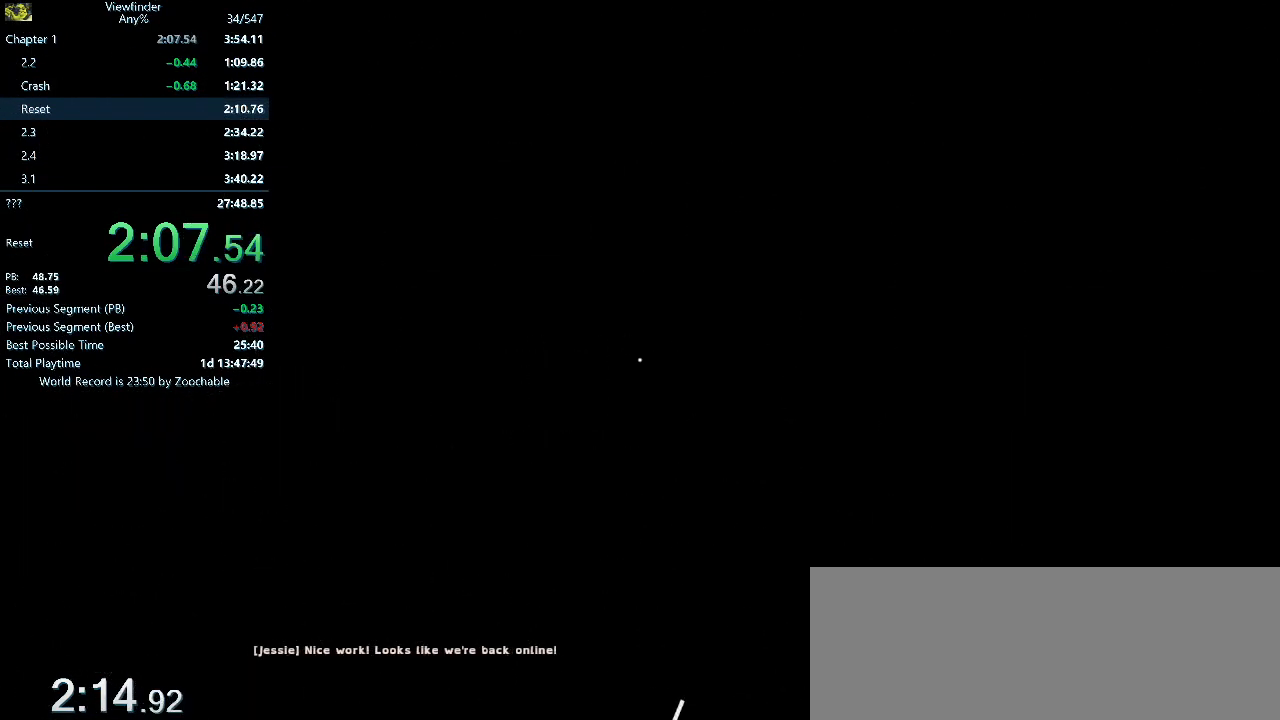
{"keys": [], "mouse": [], "events": []}
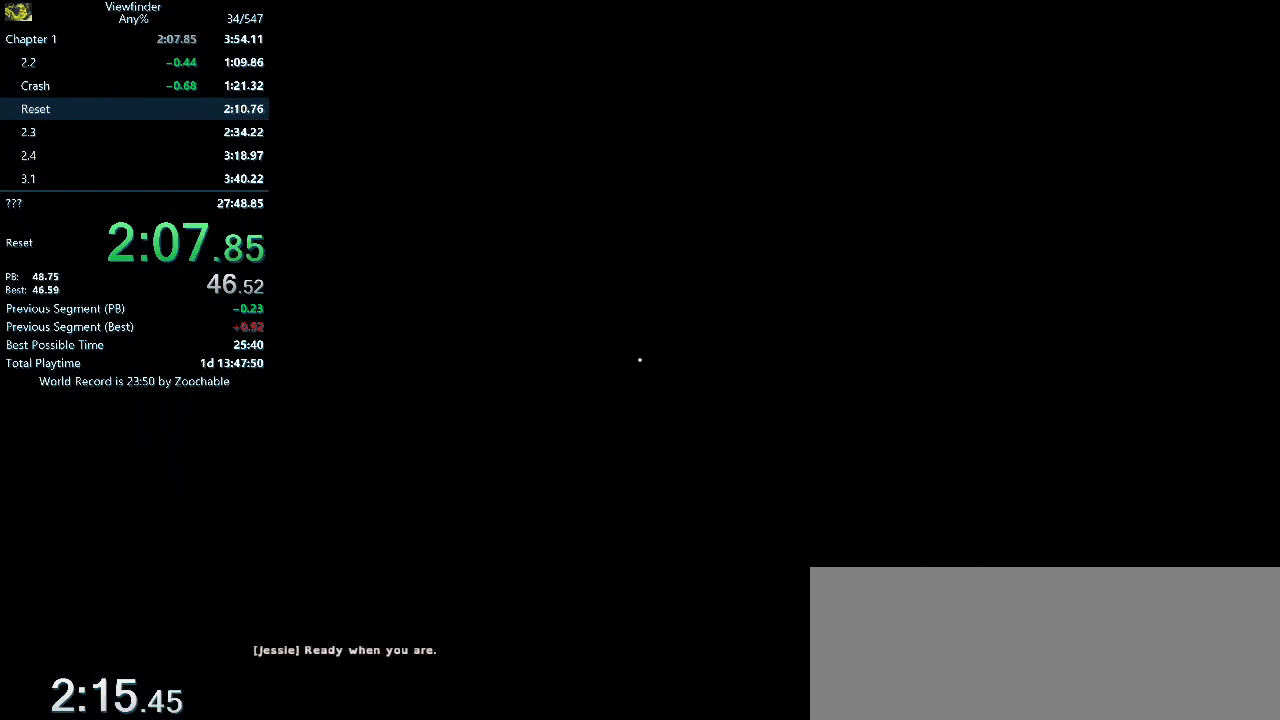
{"keys": [], "mouse": [], "events": []}
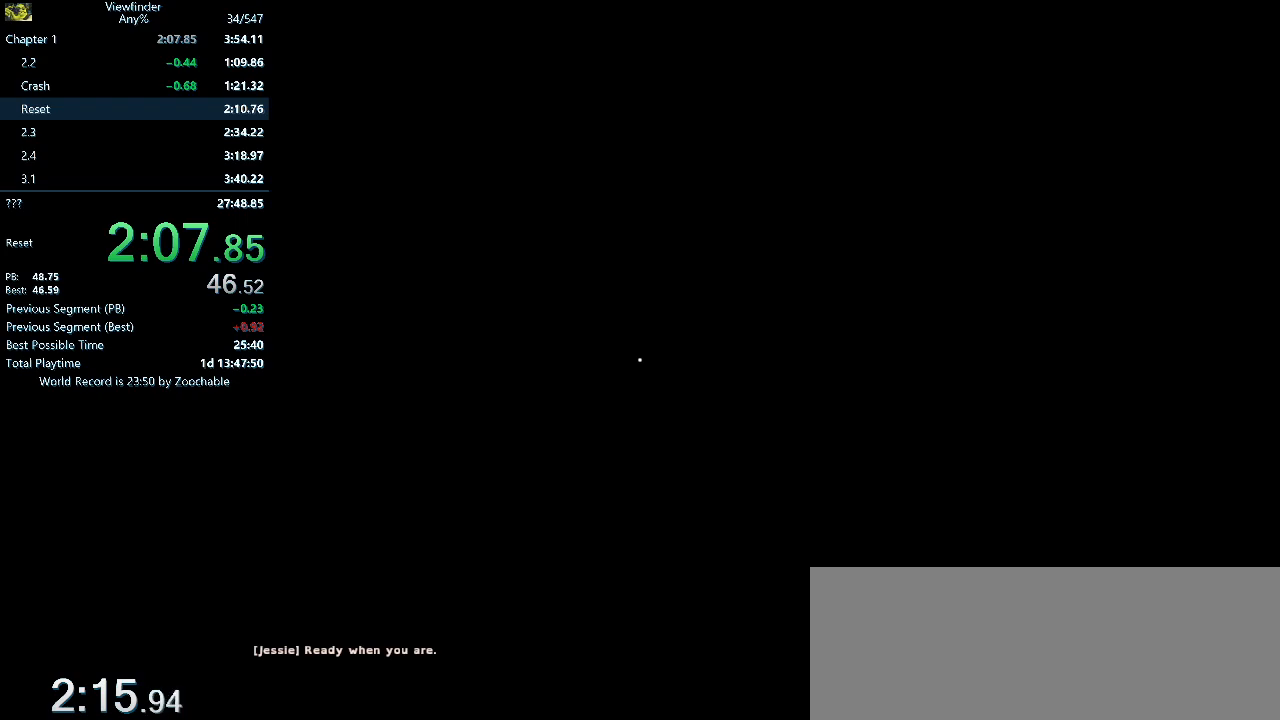
{"keys": [], "mouse": [], "events": []}
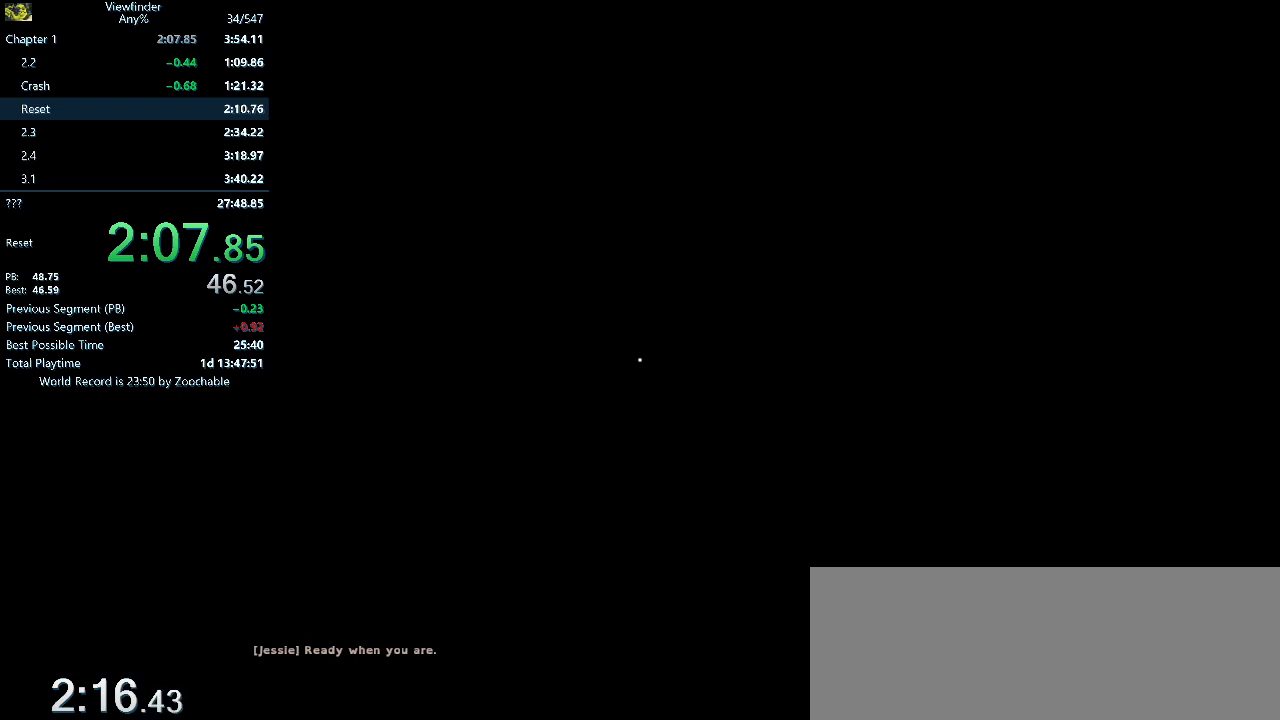
{"keys": [], "mouse": [], "events": []}
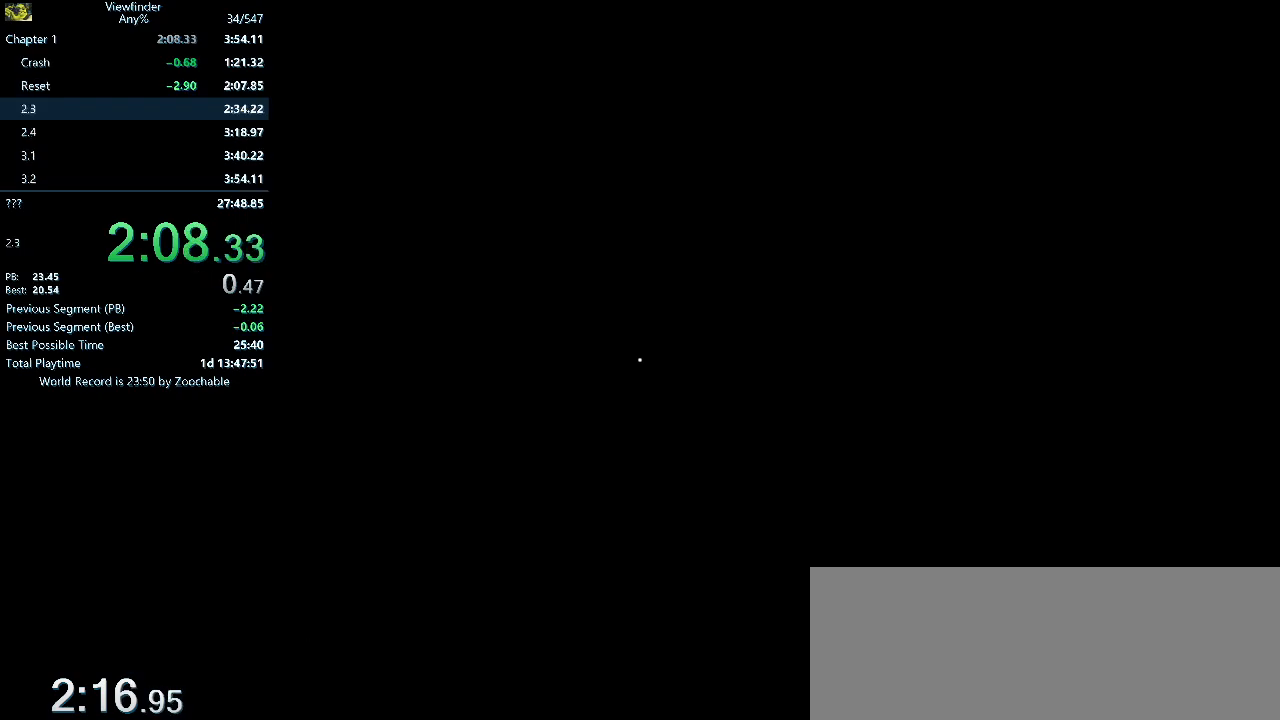
{"keys": ["escape"], "mouse": [], "events": [[467, "escape", "down"]]}